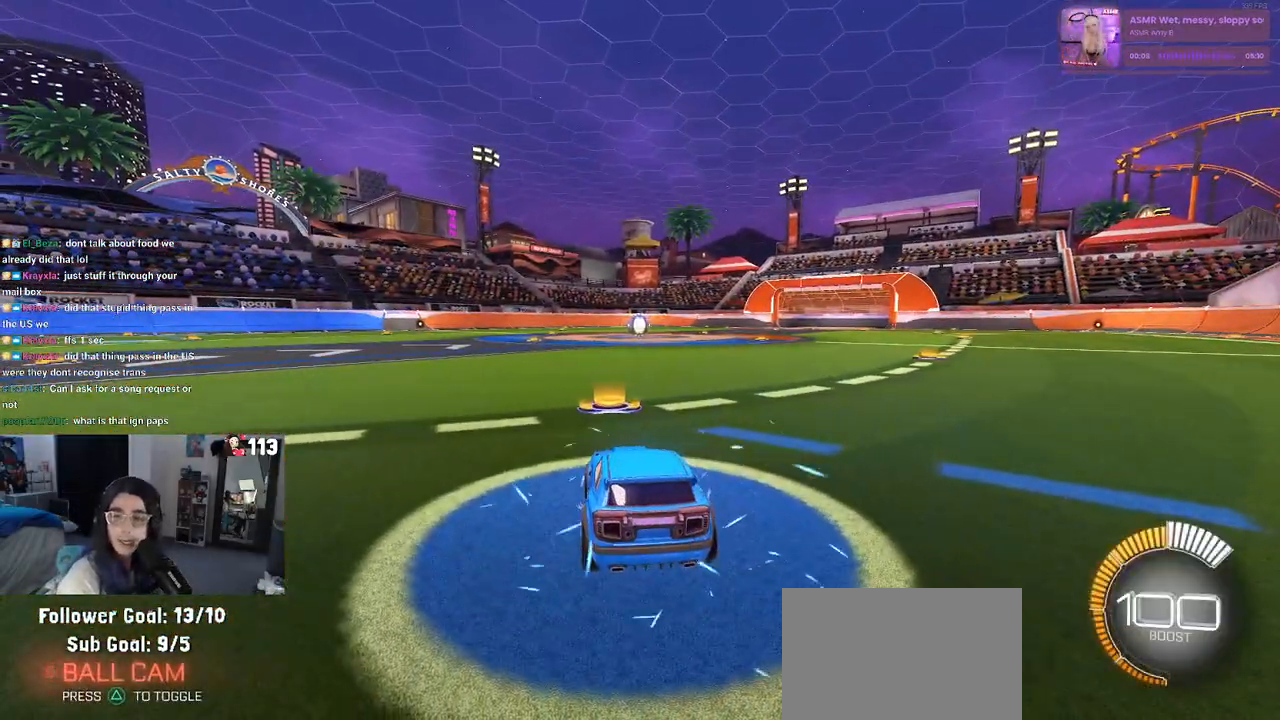
Gameplay with a controller (PlayStation layout); each line is a JSON object with the inputs held at the frame after it. "events" lists button and stick changes between this image and that frame as [ms after this image, input, new state], when the widget could be followed in between. Not read: R2 other_buttons.
{"buttons": [], "left_stick": "center", "right_stick": "center", "events": [[200, "CROSS", "down"], [317, "CROSS", "up"]]}
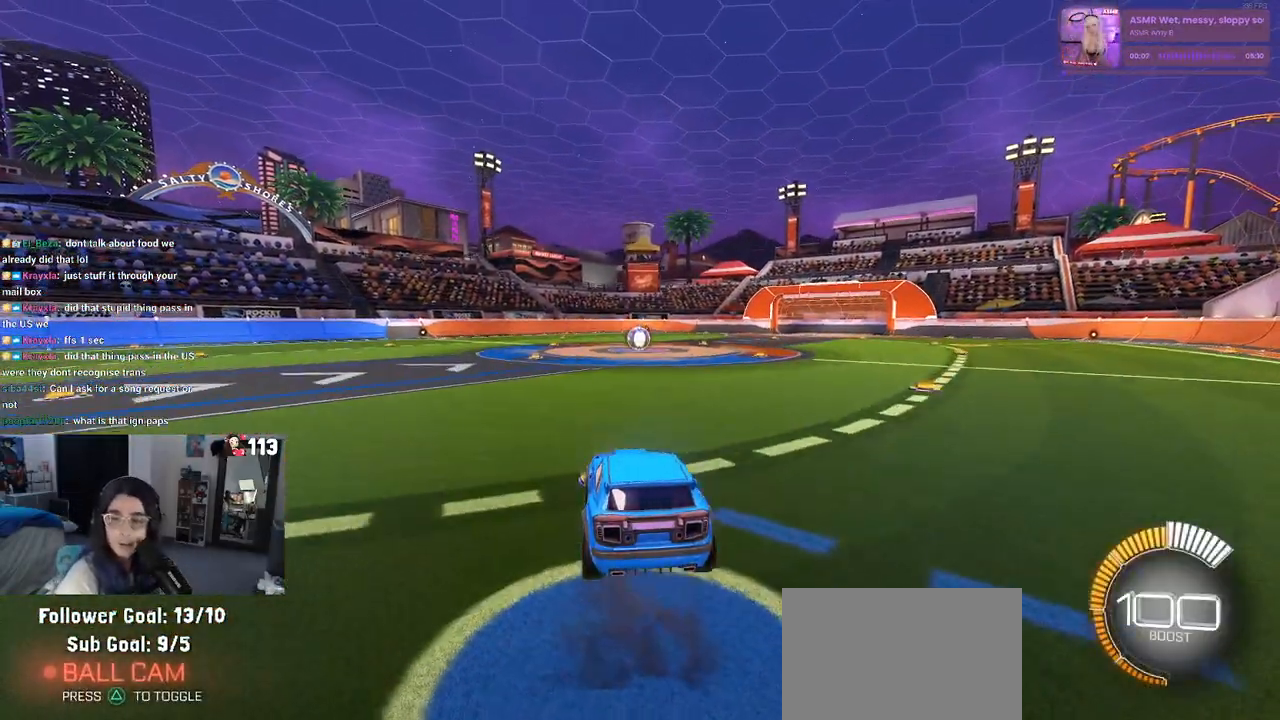
{"buttons": [], "left_stick": "up-right", "right_stick": "center", "events": [[450, "left_stick", "right"], [500, "left_stick", "up-right"]]}
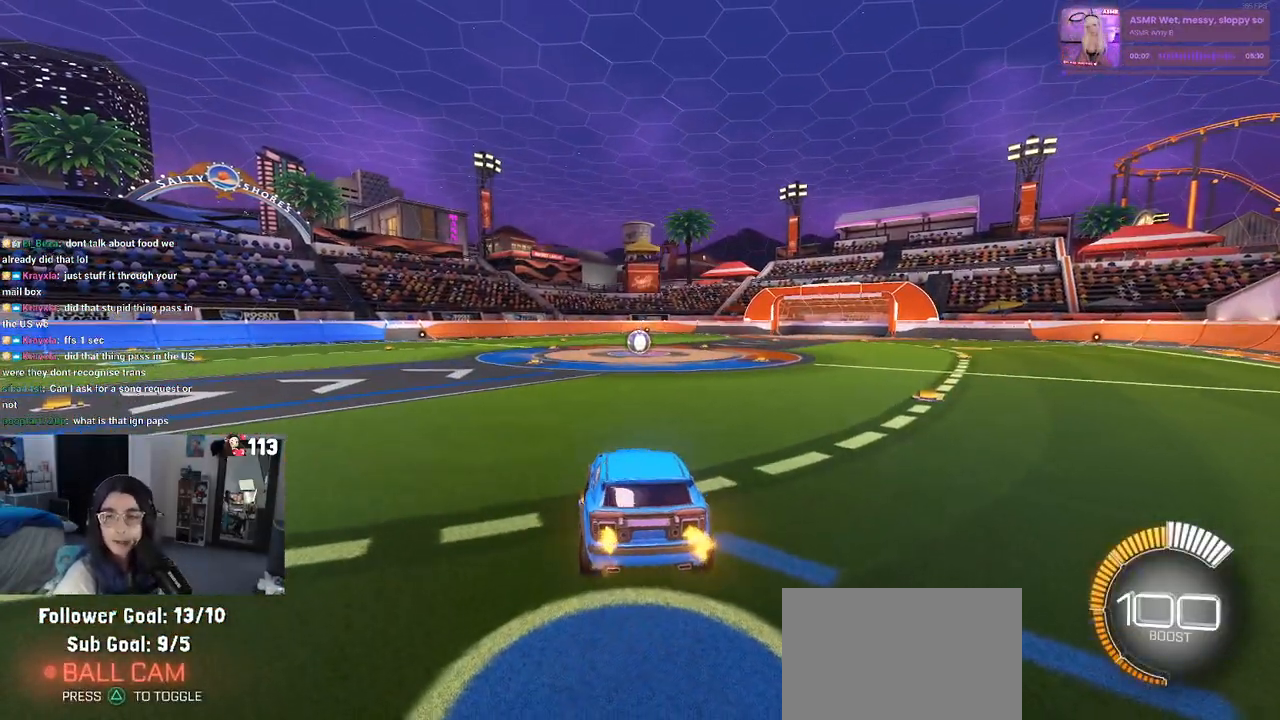
{"buttons": ["SQUARE"], "left_stick": "up-right", "right_stick": "center", "events": [[433, "SQUARE", "down"]]}
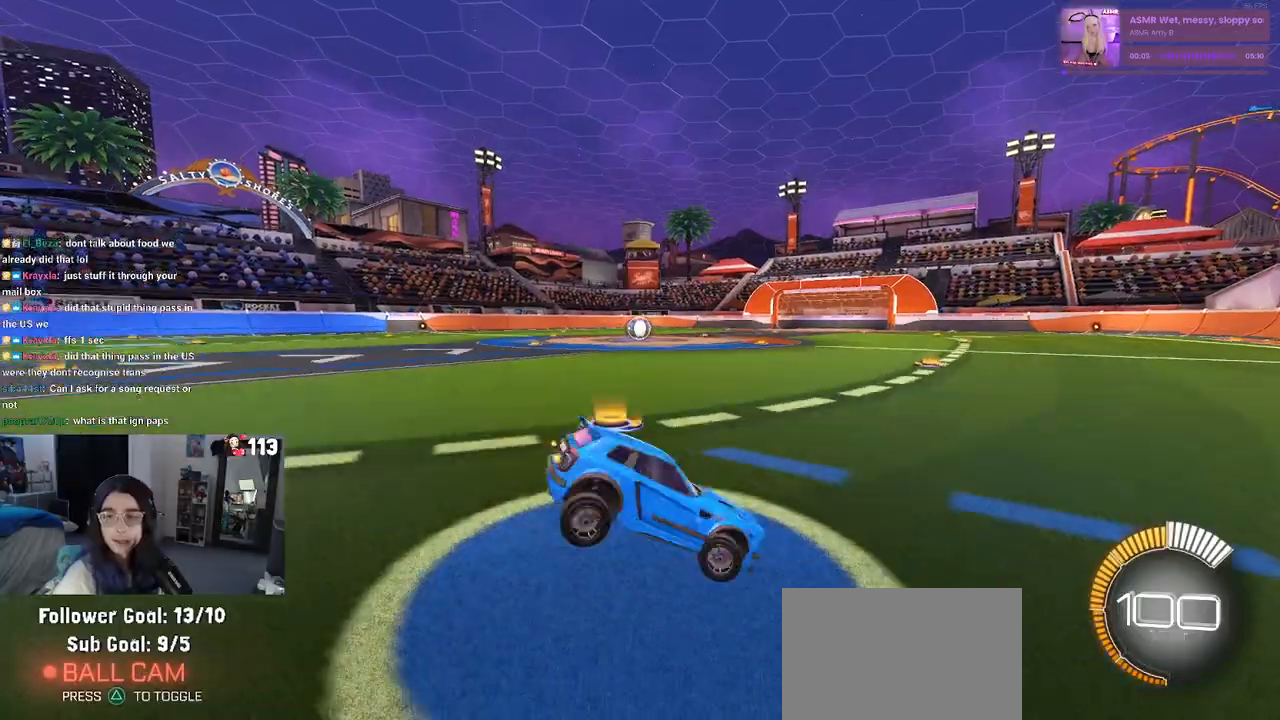
{"buttons": ["SQUARE", "R1"], "left_stick": "up-right", "right_stick": "center", "events": [[50, "R1", "down"], [217, "CROSS", "down"], [350, "CROSS", "up"]]}
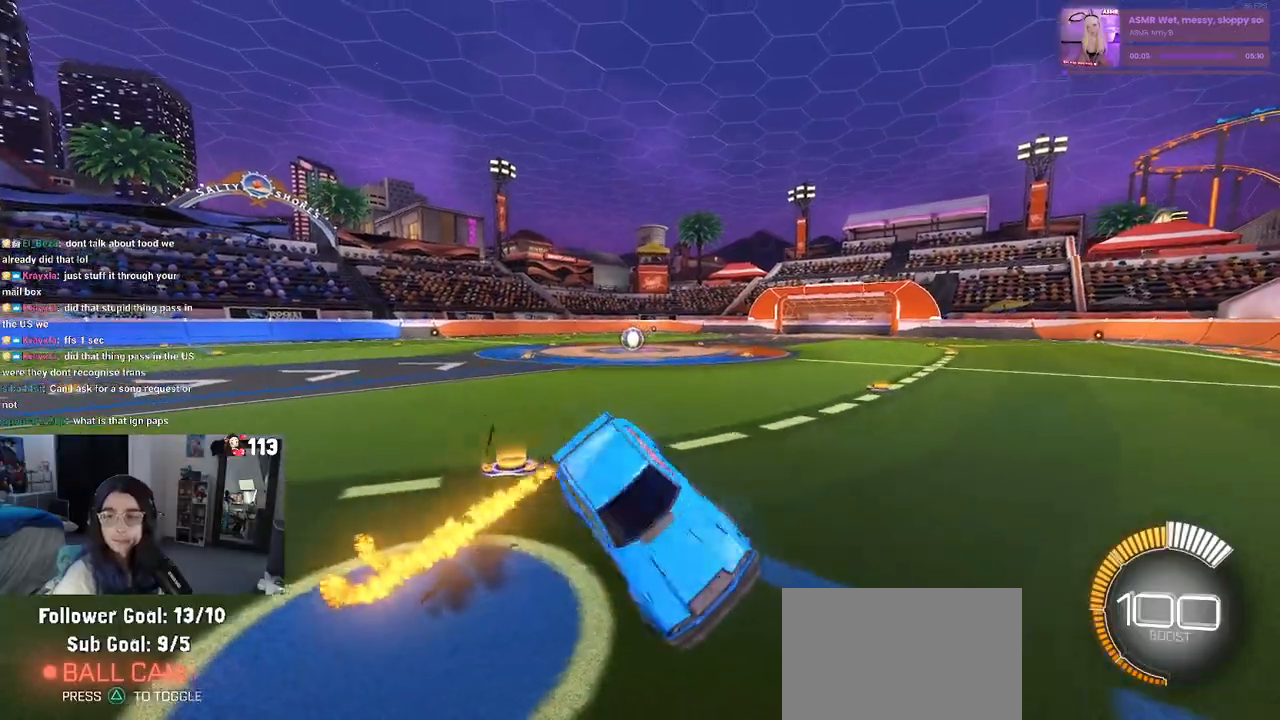
{"buttons": ["SQUARE", "R1"], "left_stick": "up-right", "right_stick": "center", "events": []}
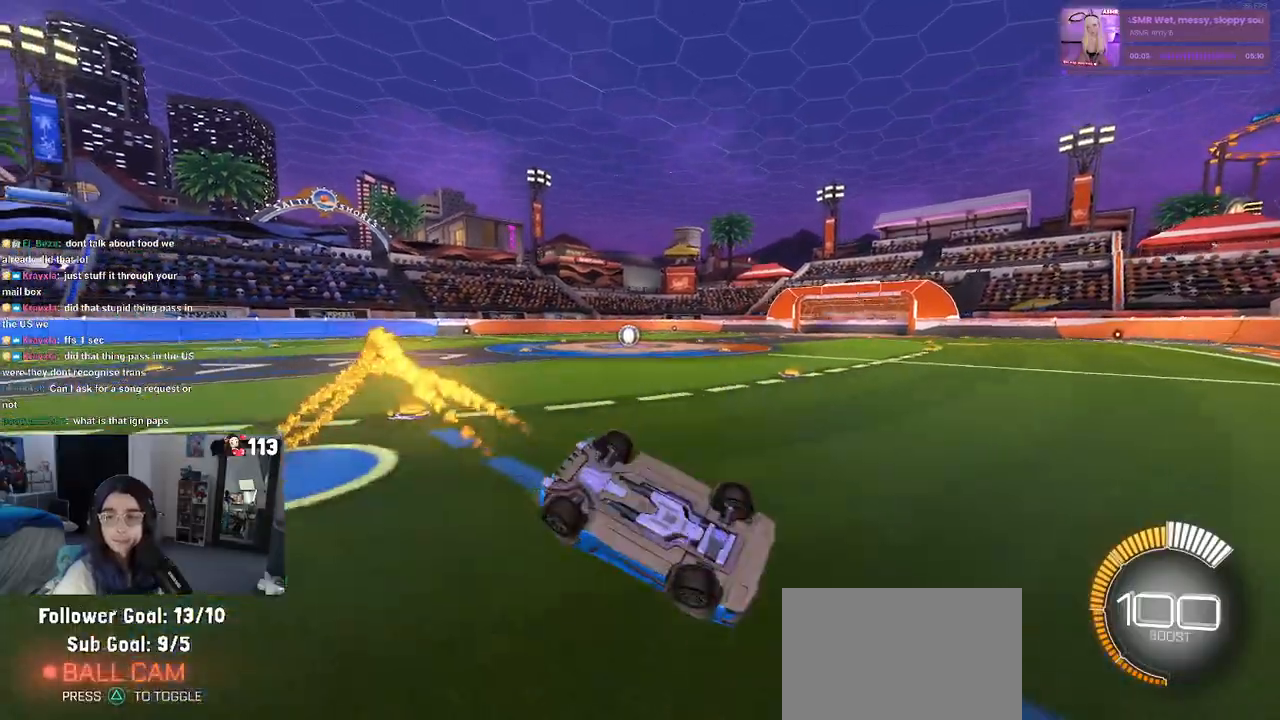
{"buttons": ["SQUARE", "R1"], "left_stick": "up-right", "right_stick": "center", "events": [[367, "CROSS", "down"], [450, "CROSS", "up"]]}
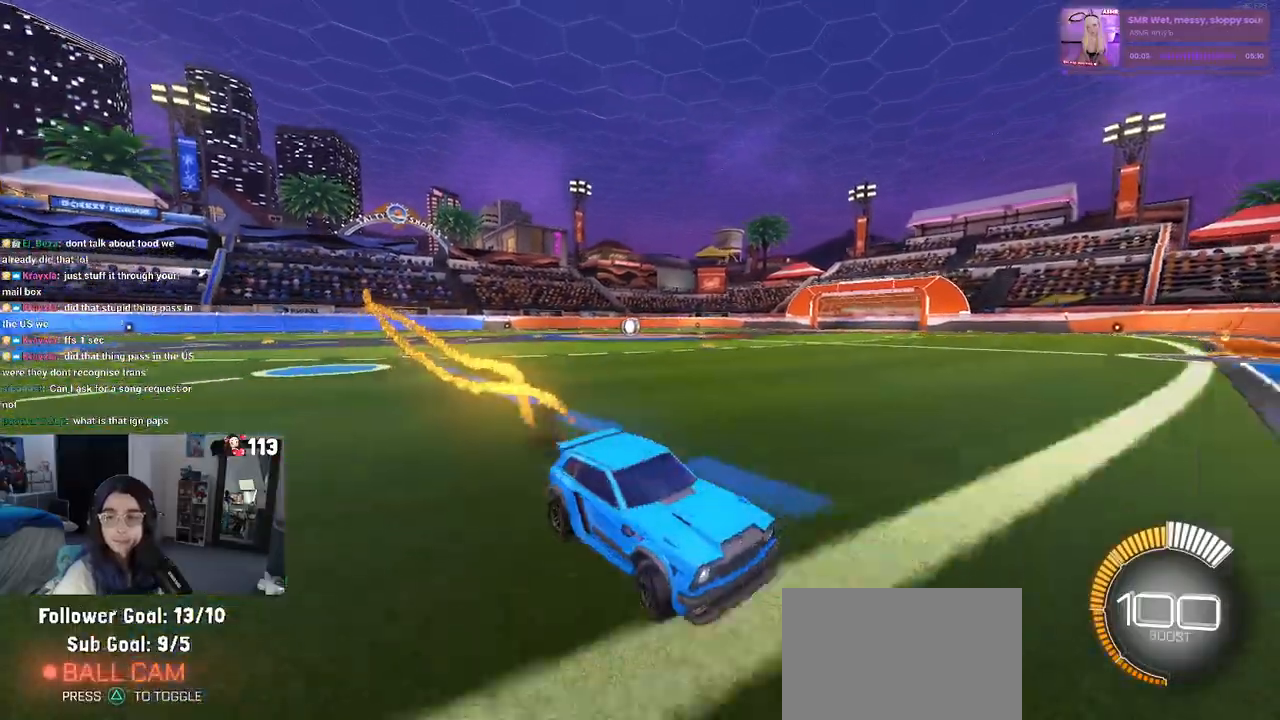
{"buttons": ["SQUARE", "R1"], "left_stick": "up-right", "right_stick": "center", "events": [[17, "CROSS", "down"], [133, "CROSS", "up"]]}
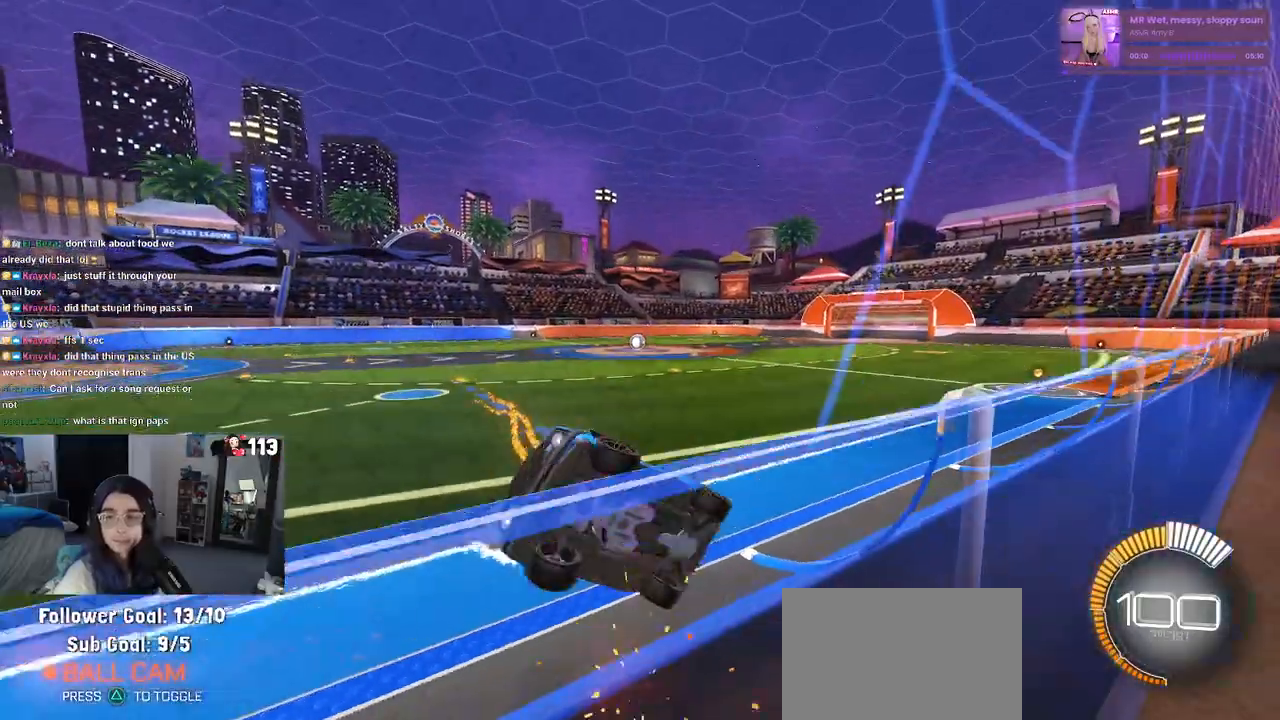
{"buttons": ["SQUARE", "R1"], "left_stick": "up-right", "right_stick": "center", "events": [[200, "CROSS", "down"], [350, "CROSS", "up"]]}
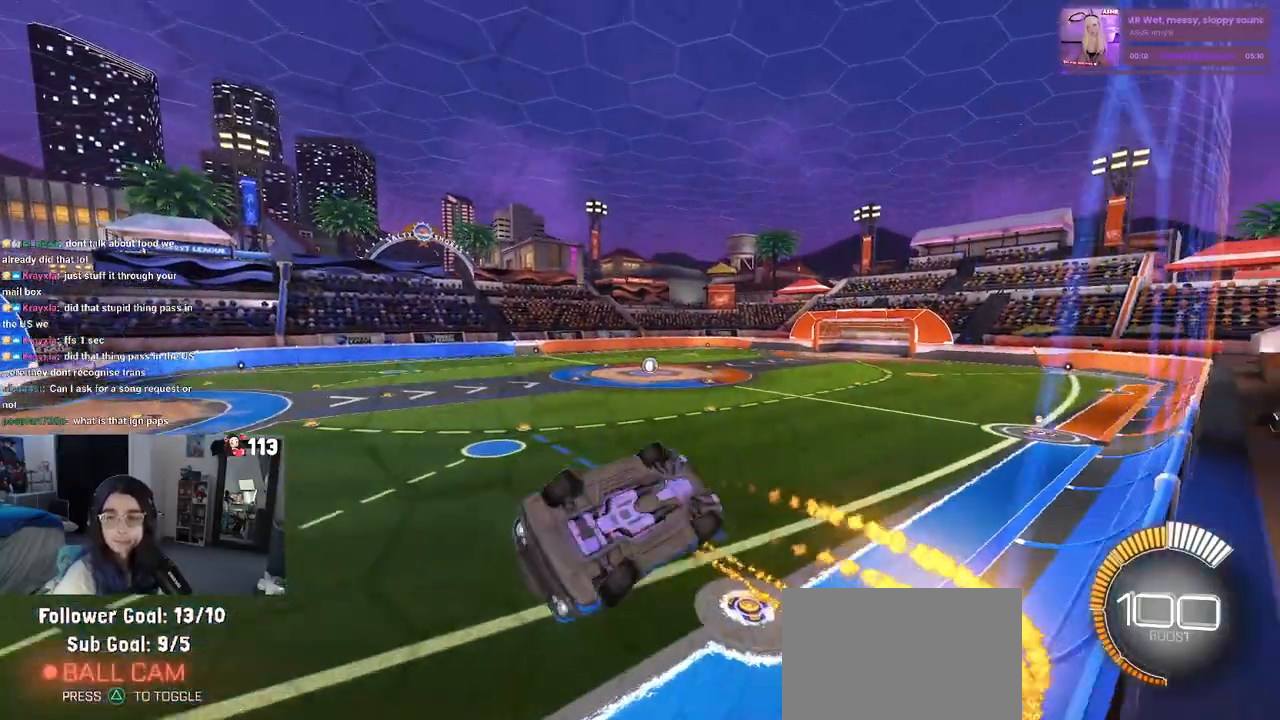
{"buttons": ["SQUARE", "R1"], "left_stick": "up-right", "right_stick": "center", "events": []}
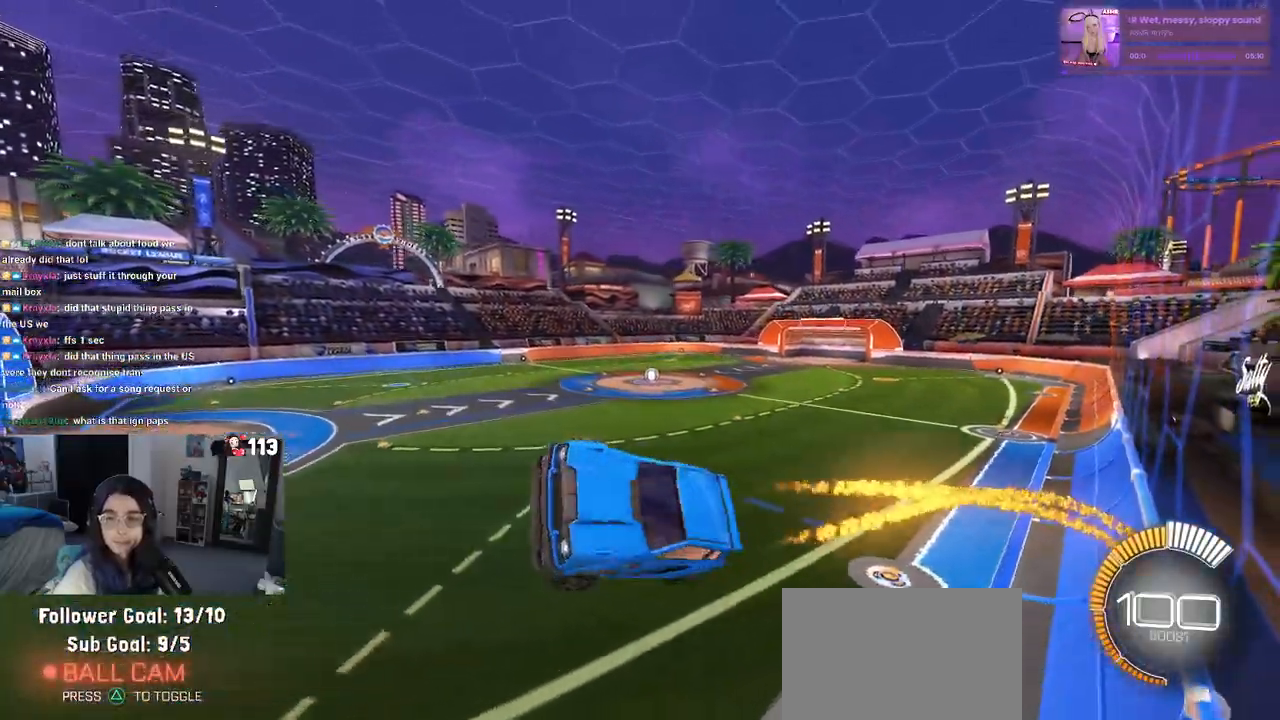
{"buttons": ["SQUARE", "R1"], "left_stick": "down", "right_stick": "center", "events": [[67, "CROSS", "down"], [200, "CROSS", "up"], [200, "left_stick", "down"]]}
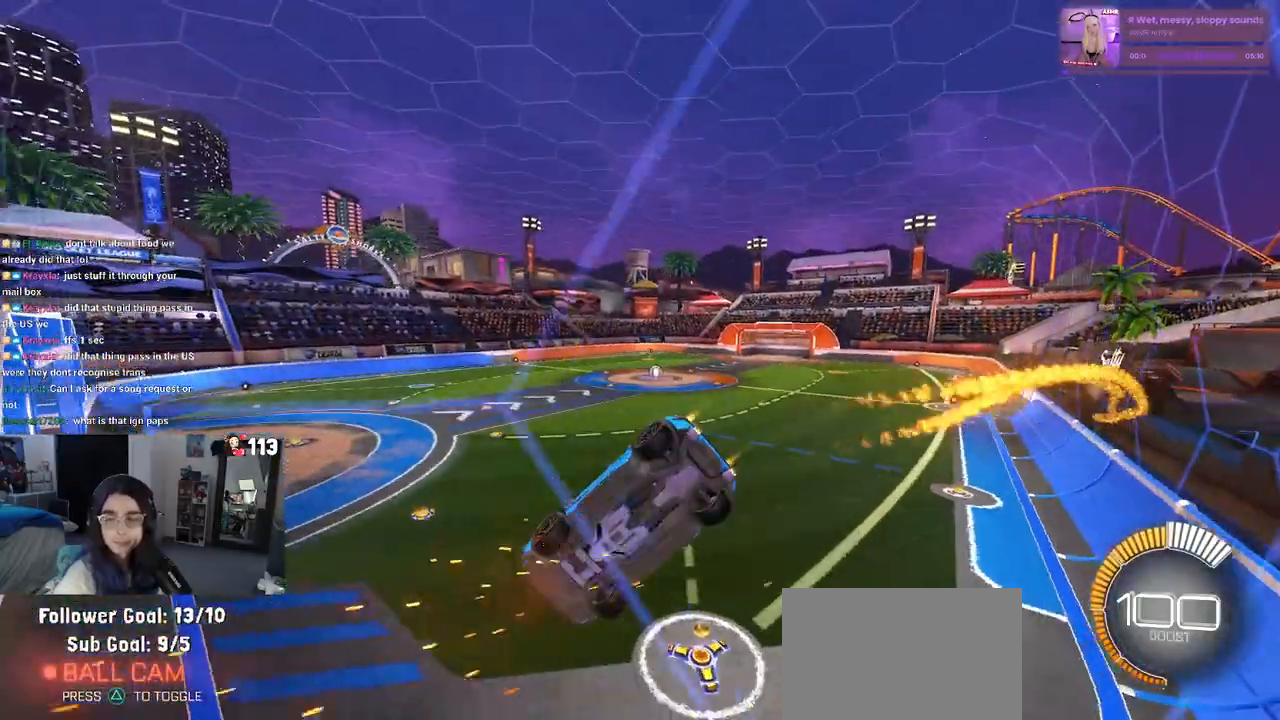
{"buttons": ["SQUARE", "R1"], "left_stick": "down", "right_stick": "center", "events": [[350, "CROSS", "down"], [500, "CROSS", "up"]]}
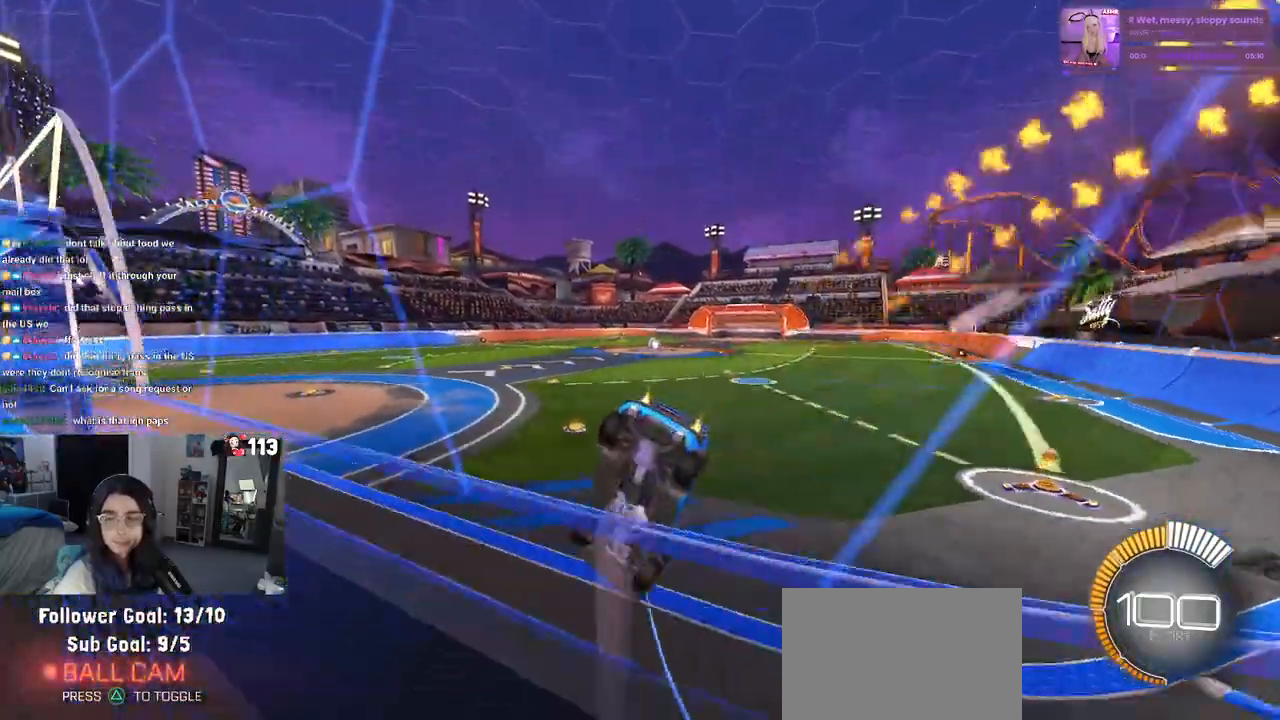
{"buttons": ["SQUARE", "R1"], "left_stick": "up-right", "right_stick": "center", "events": [[317, "CROSS", "down"], [417, "left_stick", "up-right"], [433, "CROSS", "up"]]}
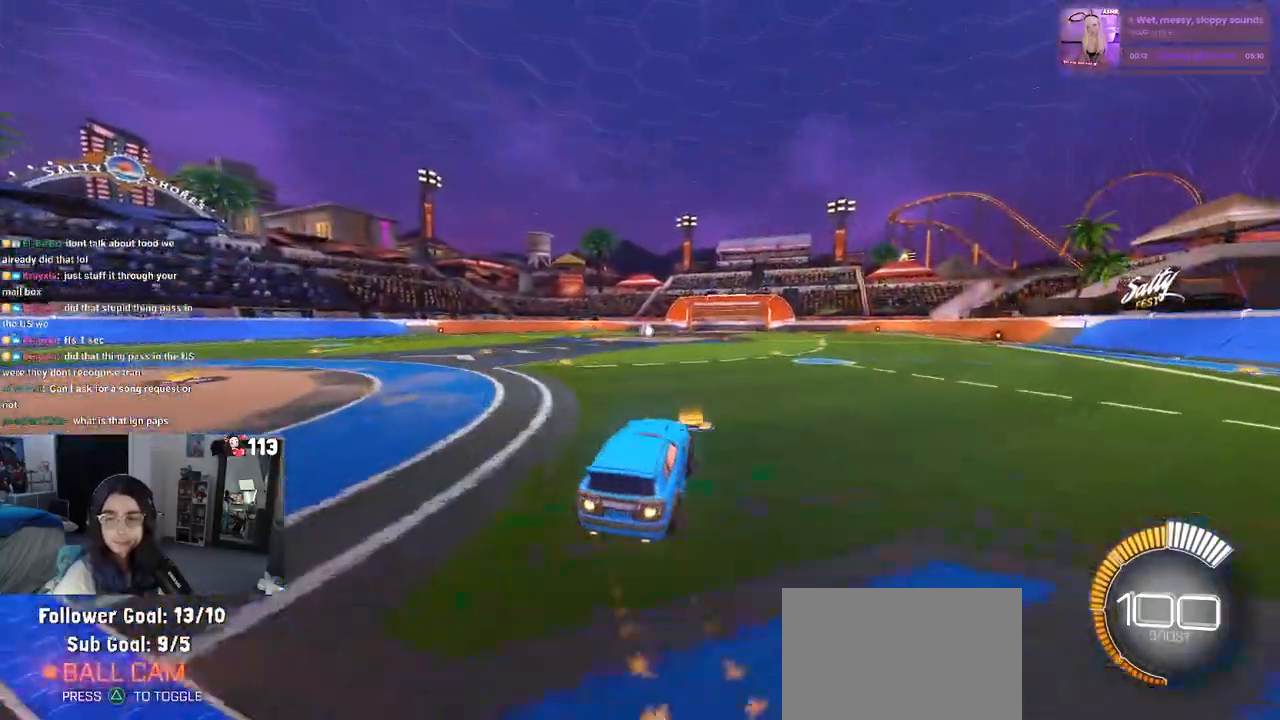
{"buttons": ["SQUARE", "R1"], "left_stick": "up-right", "right_stick": "center", "events": [[250, "CROSS", "down"], [383, "CROSS", "up"]]}
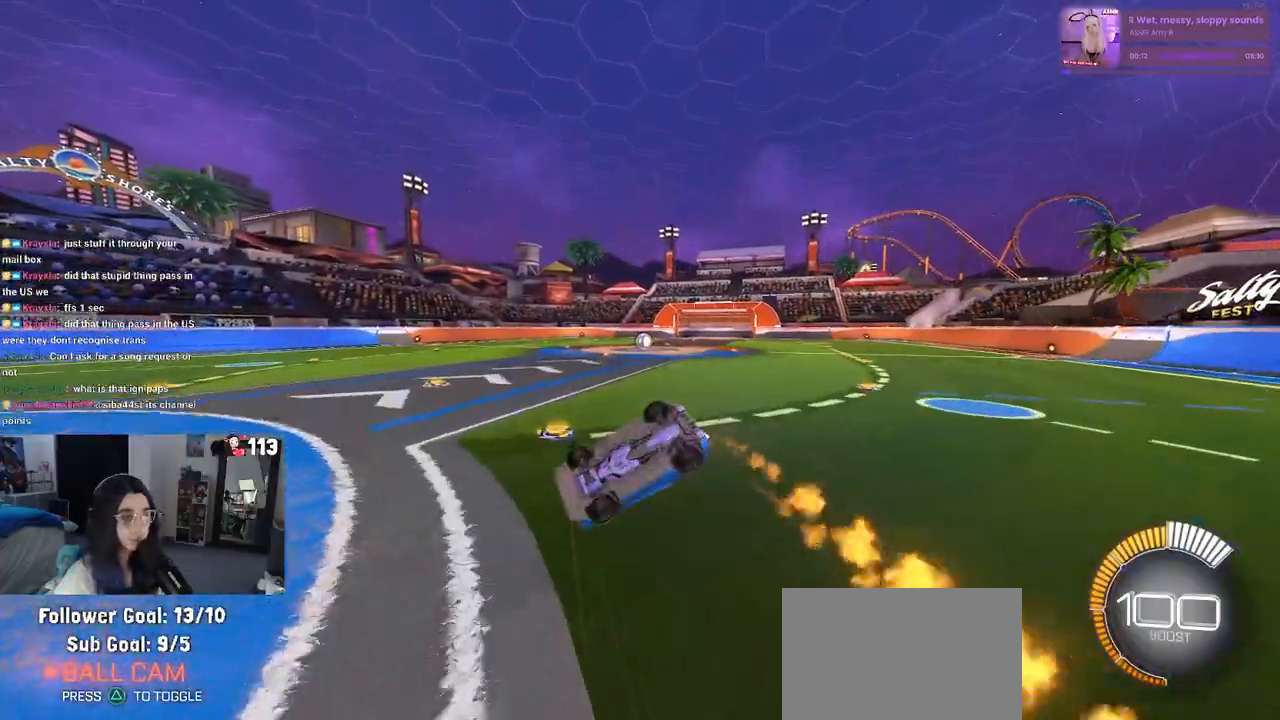
{"buttons": [], "left_stick": "up-right", "right_stick": "center", "events": [[100, "left_stick", "down-right"], [383, "R1", "up"], [433, "SQUARE", "up"], [433, "left_stick", "up-right"]]}
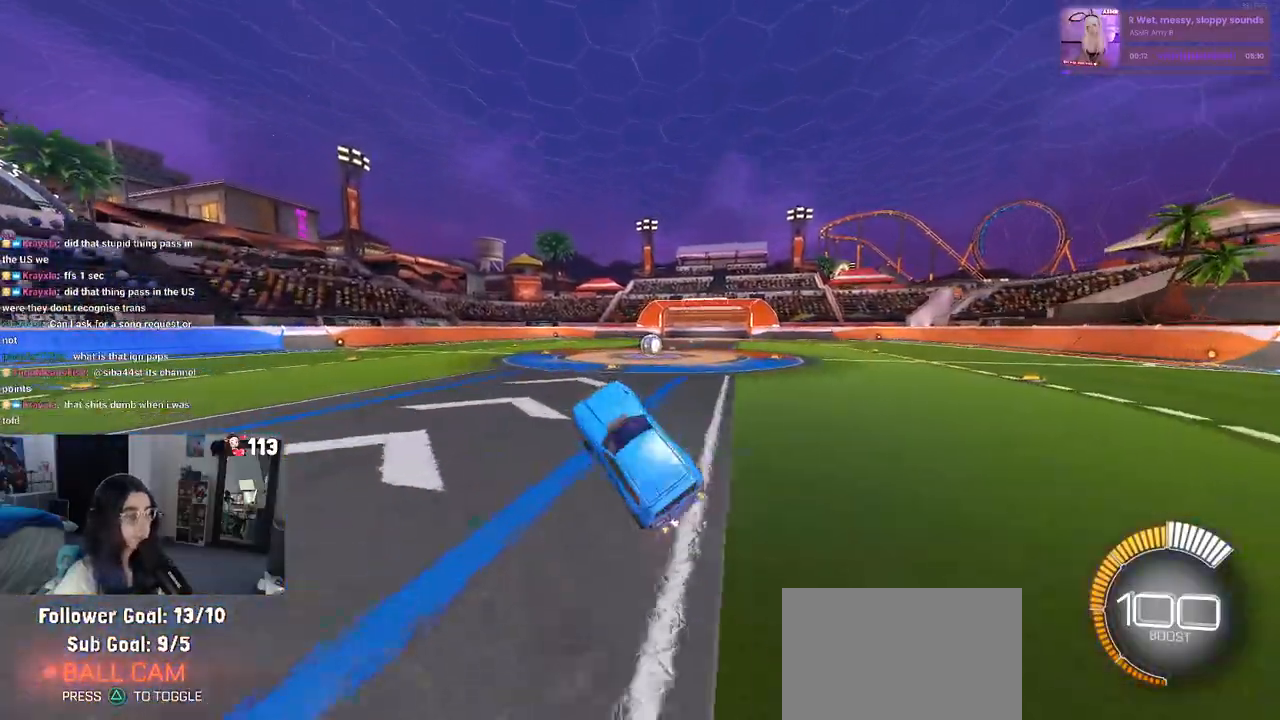
{"buttons": [], "left_stick": "center", "right_stick": "center", "events": [[83, "left_stick", "right"], [283, "left_stick", "center"]]}
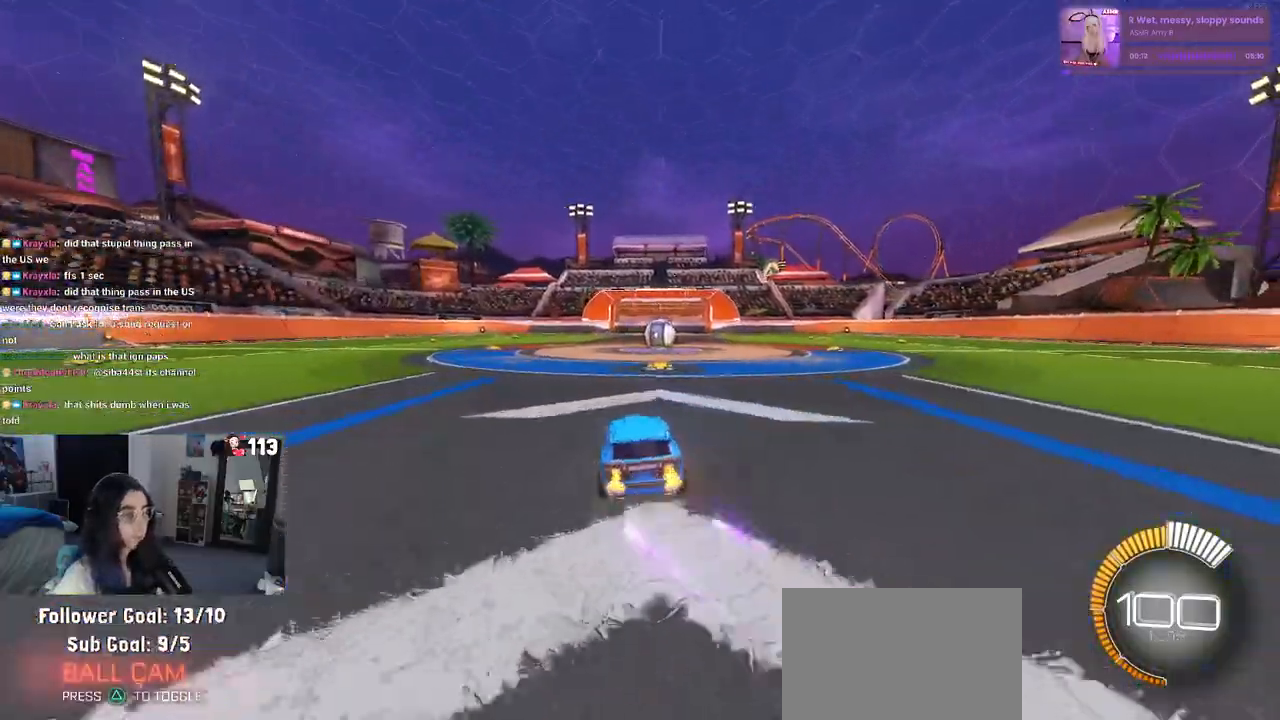
{"buttons": [], "left_stick": "left", "right_stick": "center", "events": [[17, "R1", "down"], [83, "left_stick", "right"], [433, "R1", "up"], [433, "left_stick", "center"], [483, "left_stick", "left"]]}
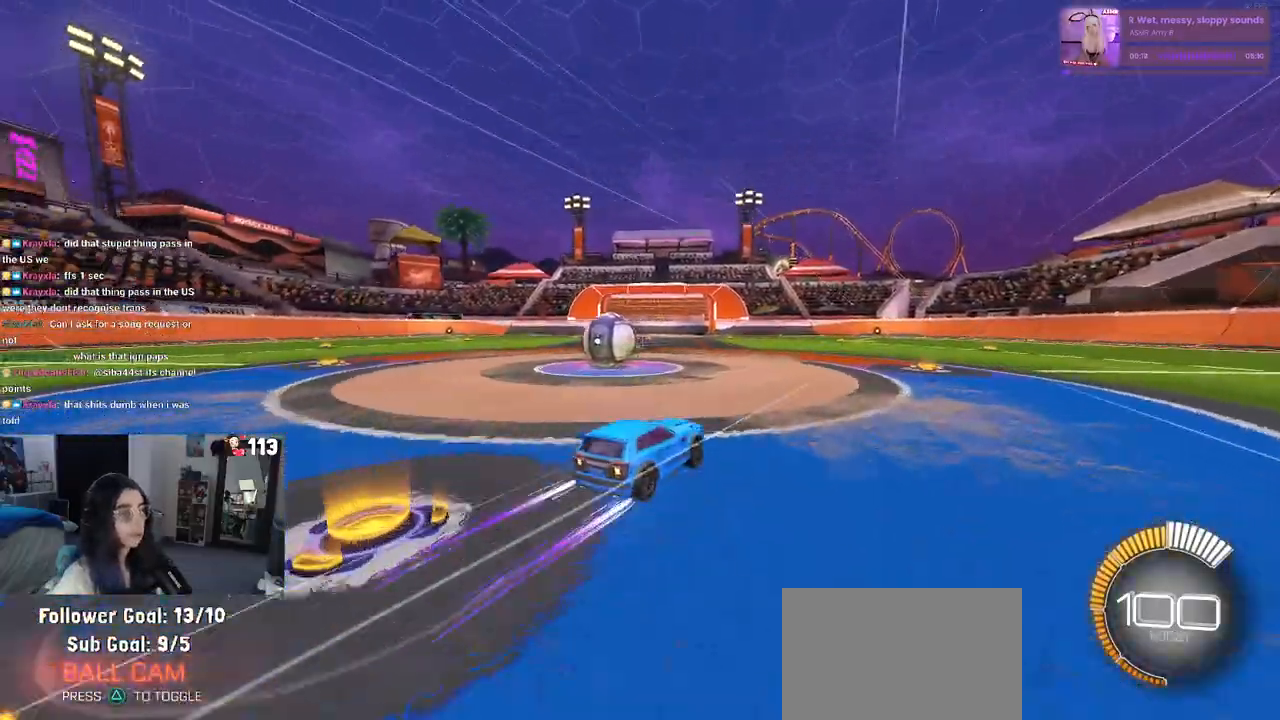
{"buttons": ["L2"], "left_stick": "left", "right_stick": "center", "events": [[33, "SQUARE", "down"], [183, "L2", "down"], [183, "SQUARE", "up"]]}
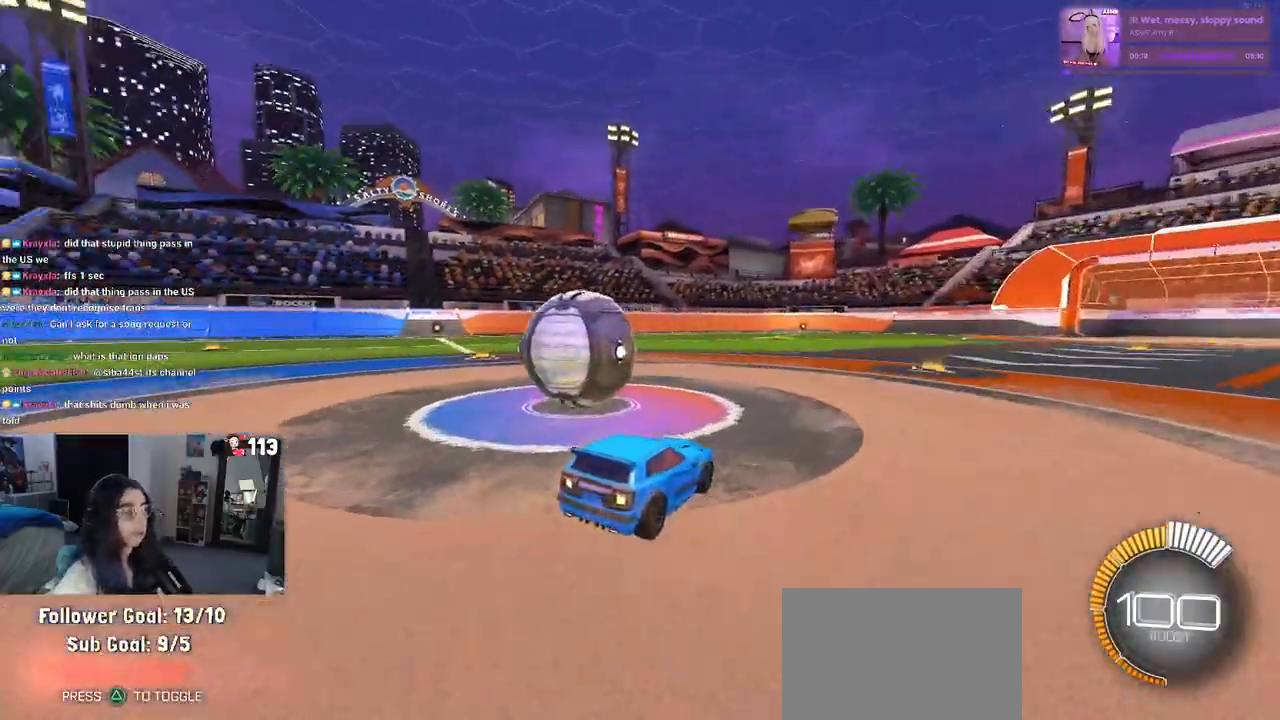
{"buttons": [], "left_stick": "center", "right_stick": "center", "events": [[167, "CROSS", "down"], [233, "CROSS", "up"], [283, "L2", "up"], [433, "left_stick", "center"]]}
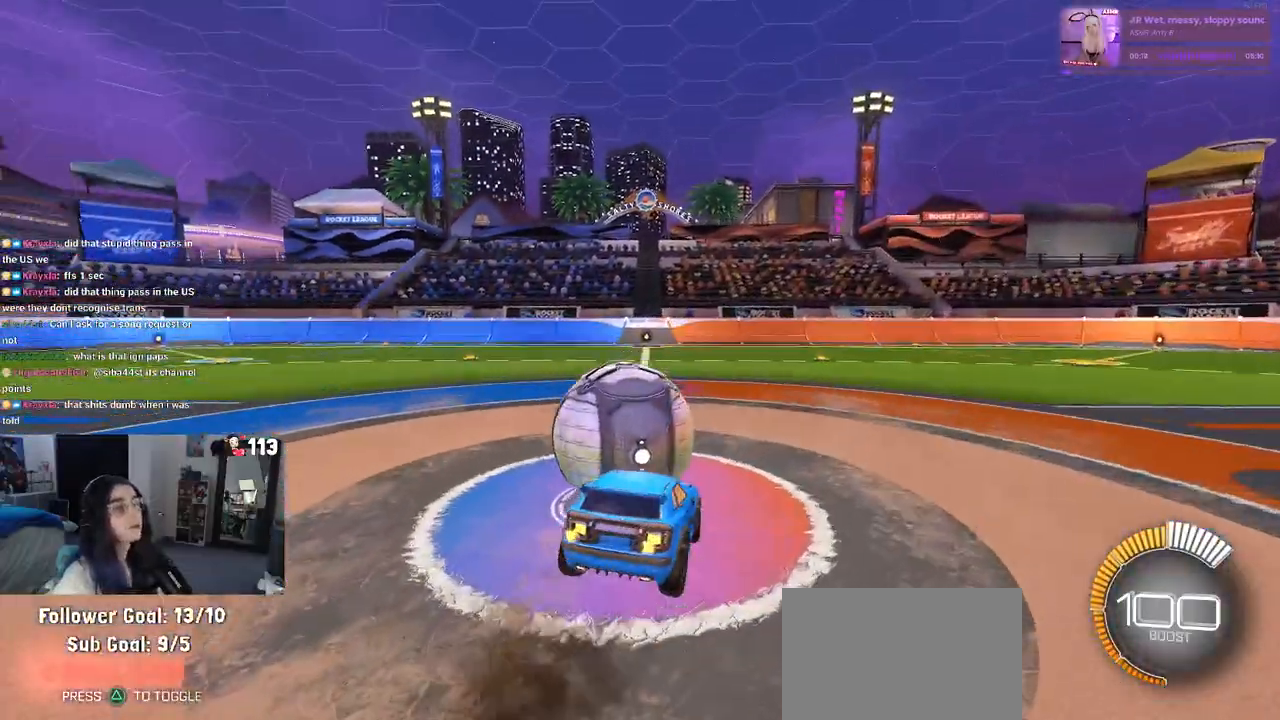
{"buttons": [], "left_stick": "up", "right_stick": "center", "events": [[133, "left_stick", "down-left"], [267, "left_stick", "down-right"], [367, "left_stick", "center"], [467, "left_stick", "up"]]}
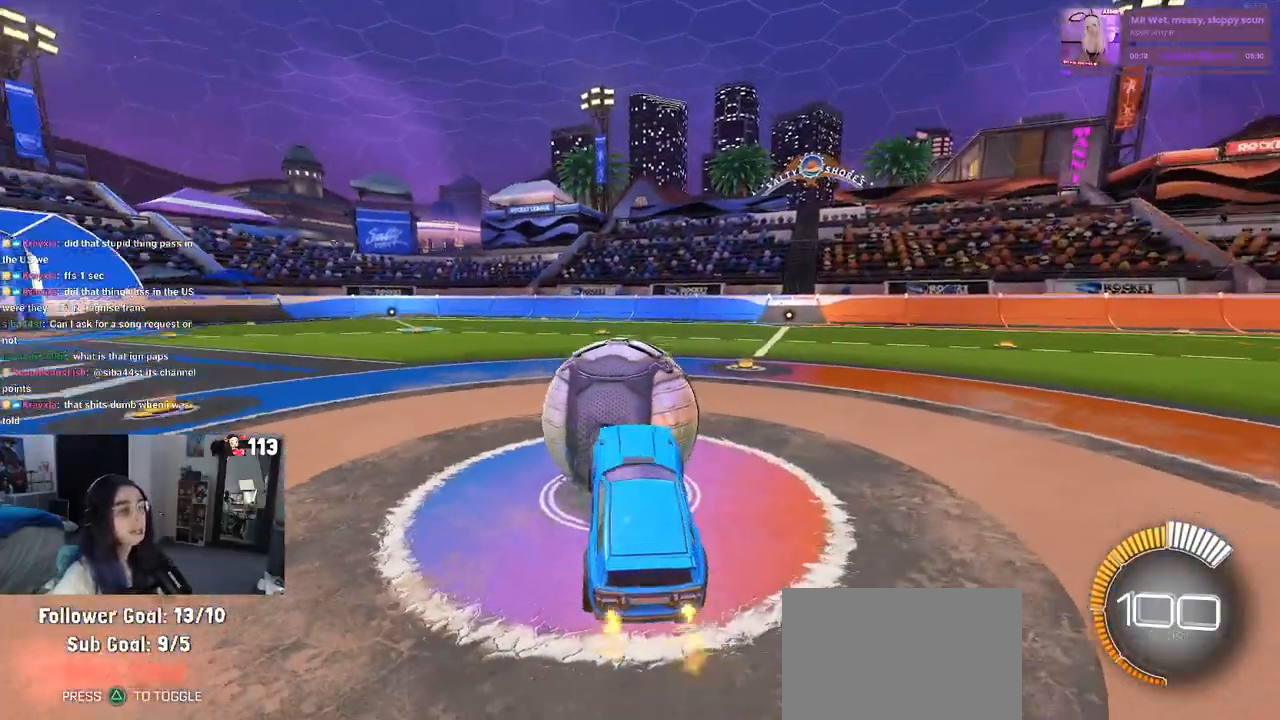
{"buttons": ["R1"], "left_stick": "center", "right_stick": "center", "events": [[133, "R1", "down"], [167, "CROSS", "down"], [217, "left_stick", "up-left"], [233, "CROSS", "up"], [367, "left_stick", "center"]]}
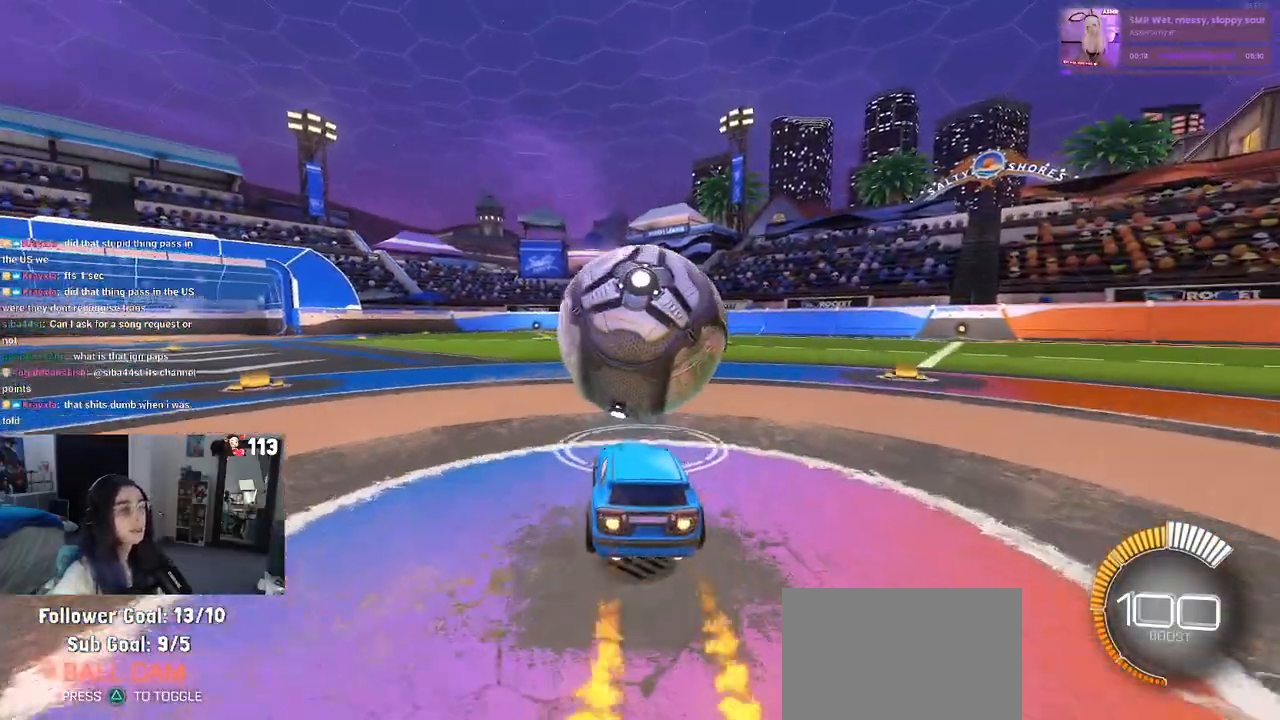
{"buttons": [], "left_stick": "right", "right_stick": "center", "events": [[167, "left_stick", "left"], [233, "R1", "up"], [283, "left_stick", "center"], [367, "left_stick", "right"]]}
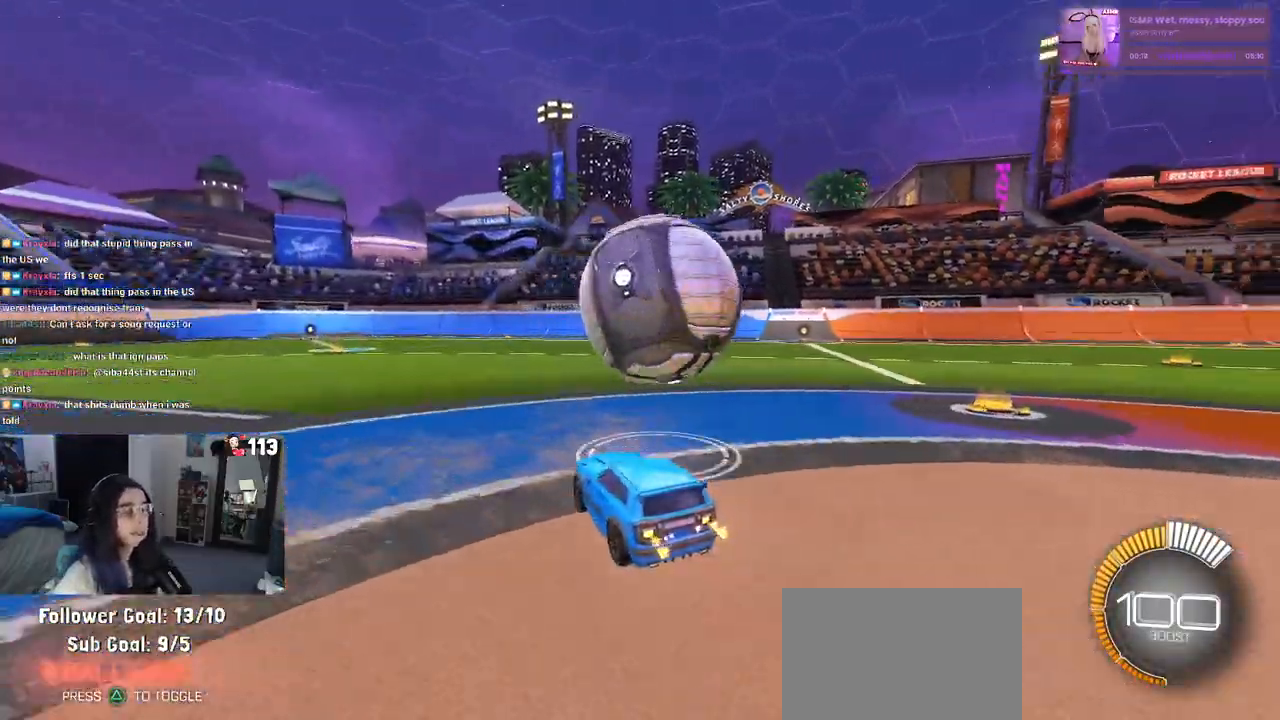
{"buttons": ["R1"], "left_stick": "center", "right_stick": "center", "events": [[17, "left_stick", "center"], [150, "R1", "down"]]}
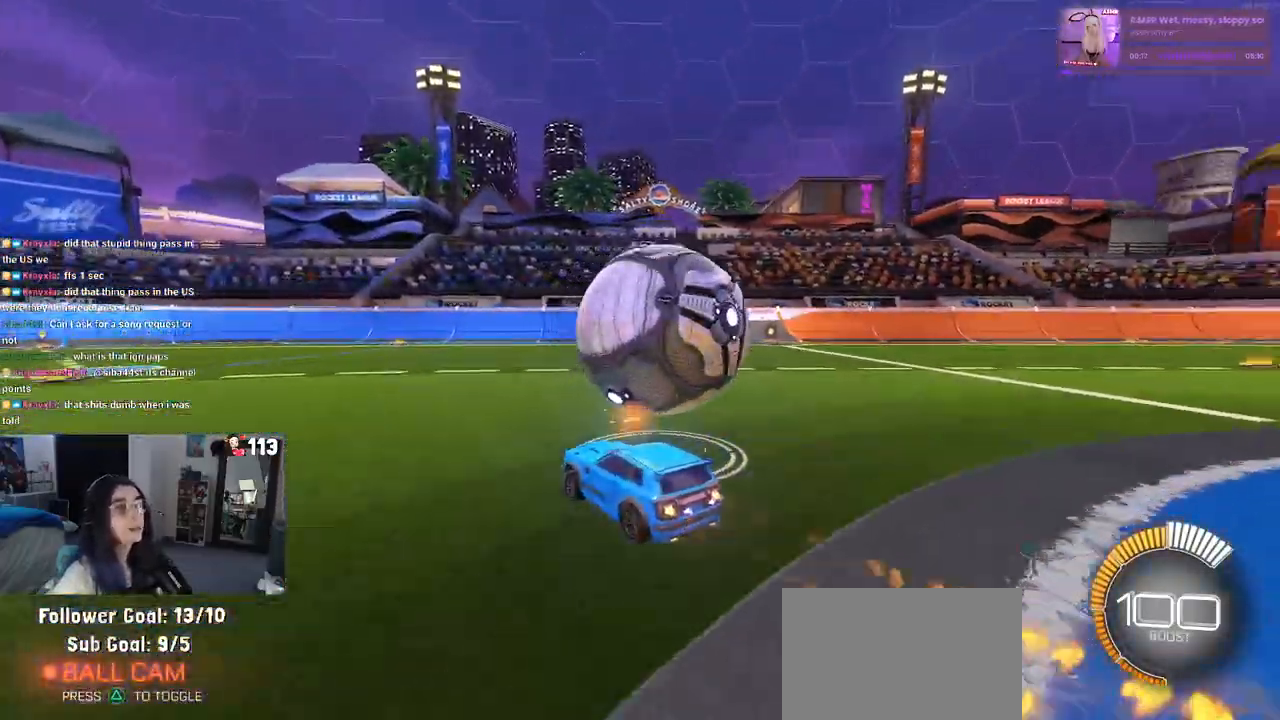
{"buttons": [], "left_stick": "center", "right_stick": "center", "events": [[117, "R1", "up"], [117, "left_stick", "right"], [467, "left_stick", "center"]]}
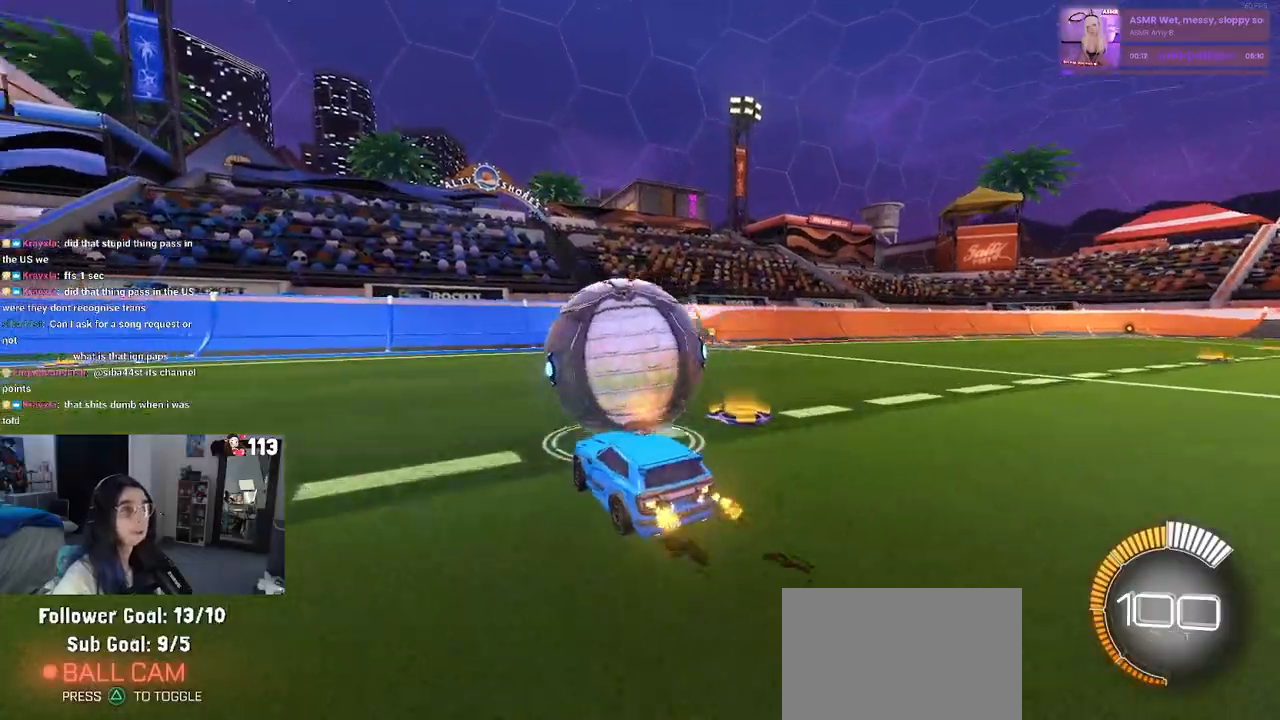
{"buttons": [], "left_stick": "left", "right_stick": "center", "events": [[17, "left_stick", "left"]]}
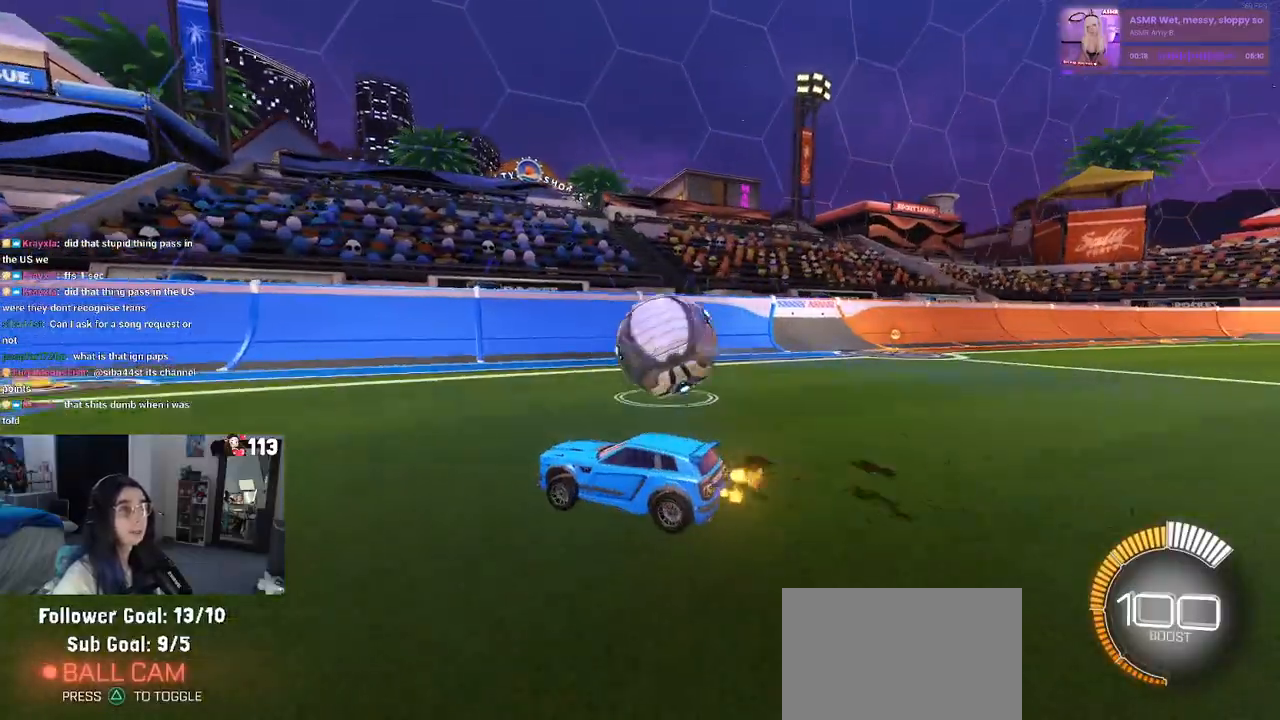
{"buttons": [], "left_stick": "center", "right_stick": "center", "events": [[17, "left_stick", "right"], [133, "R1", "down"], [417, "R1", "up"], [450, "left_stick", "center"]]}
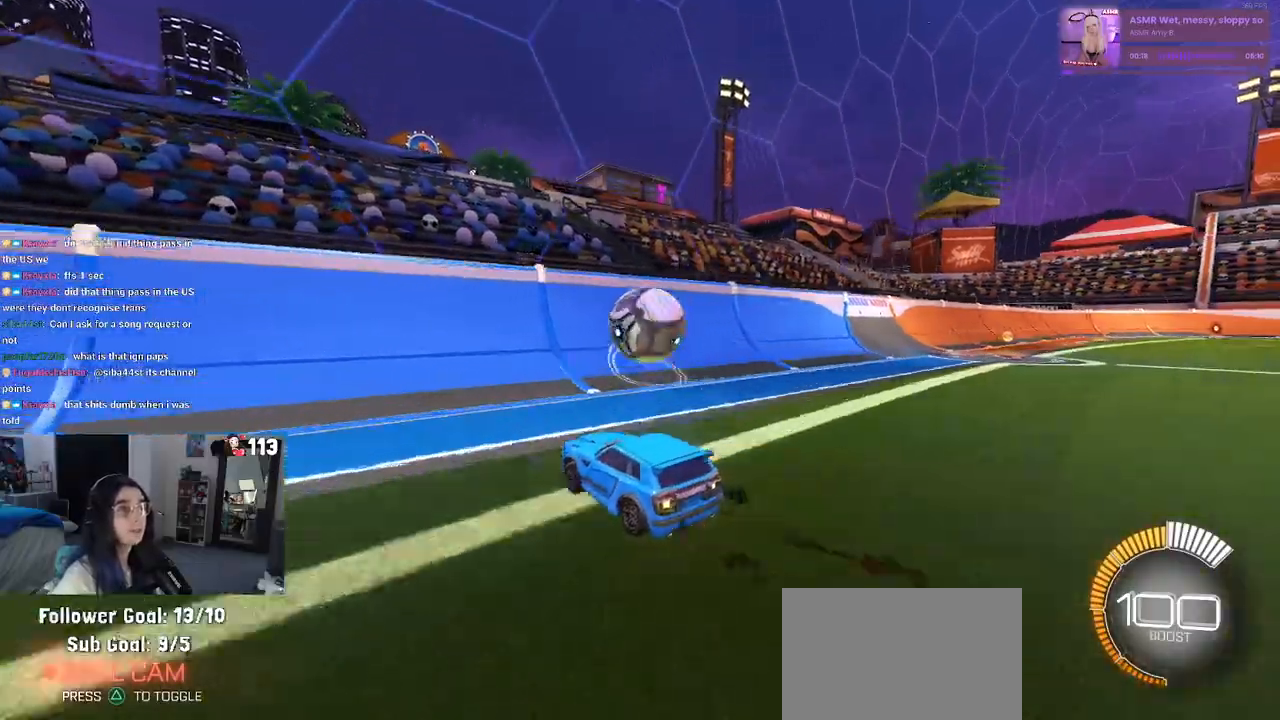
{"buttons": [], "left_stick": "right", "right_stick": "center", "events": [[300, "left_stick", "right"]]}